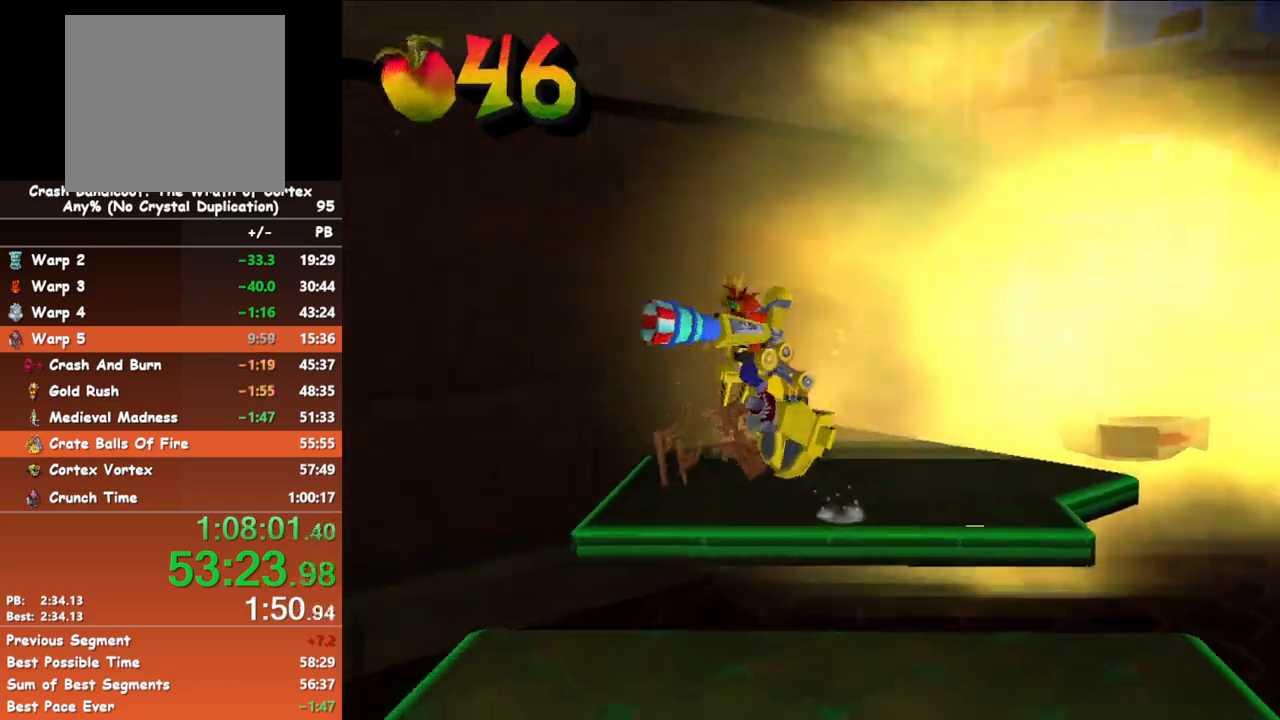
Gameplay with a controller (Xbox layout); each line is a JSON object with the inputs held at the frame after it. "events" lists button and stick changes between this image and that frame as [ms after this image, input, new state], when the widget could be followed in between. Not read: right_stick.
{"buttons": [], "left_stick": "down", "events": [[67, "A", "up"]]}
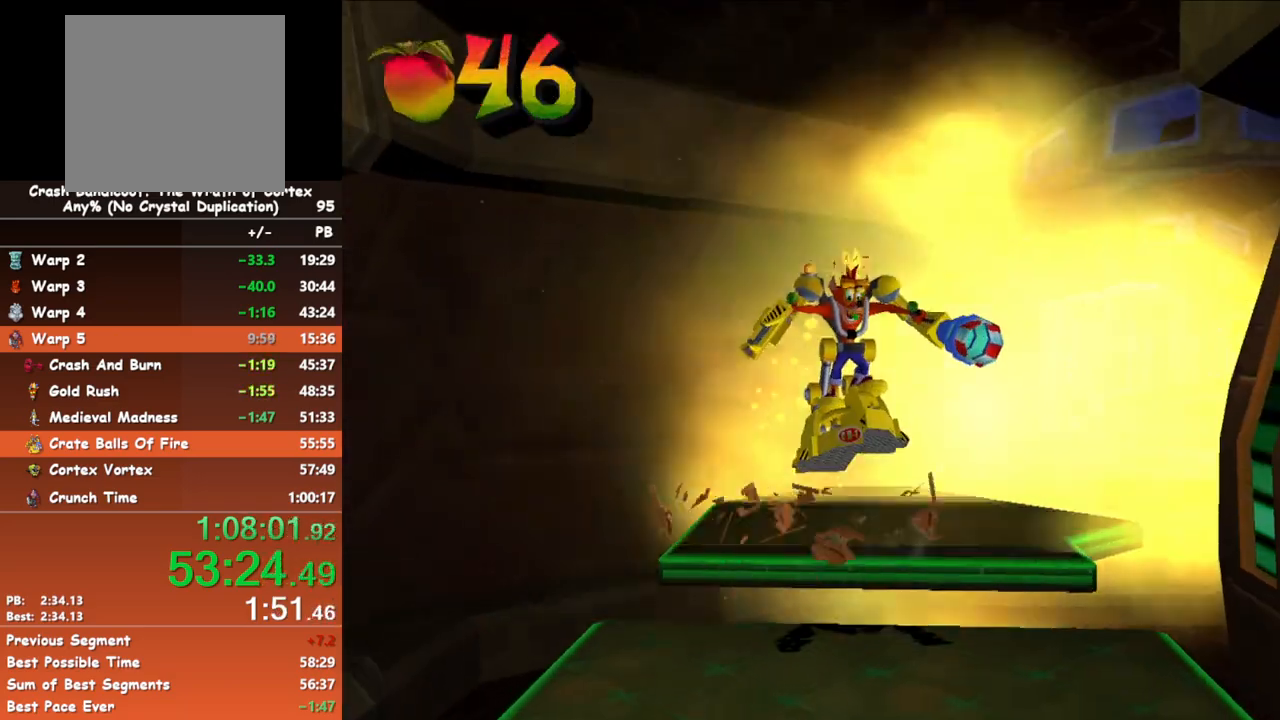
{"buttons": [], "left_stick": "down", "events": []}
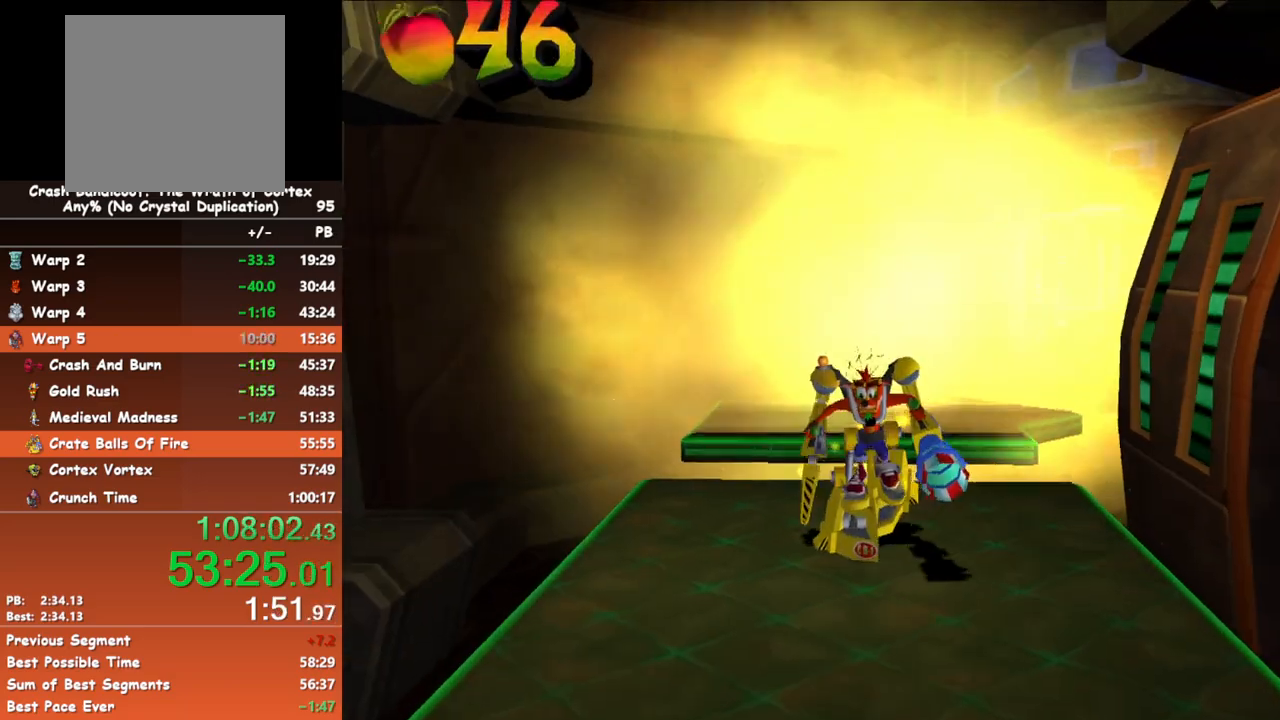
{"buttons": [], "left_stick": "down", "events": []}
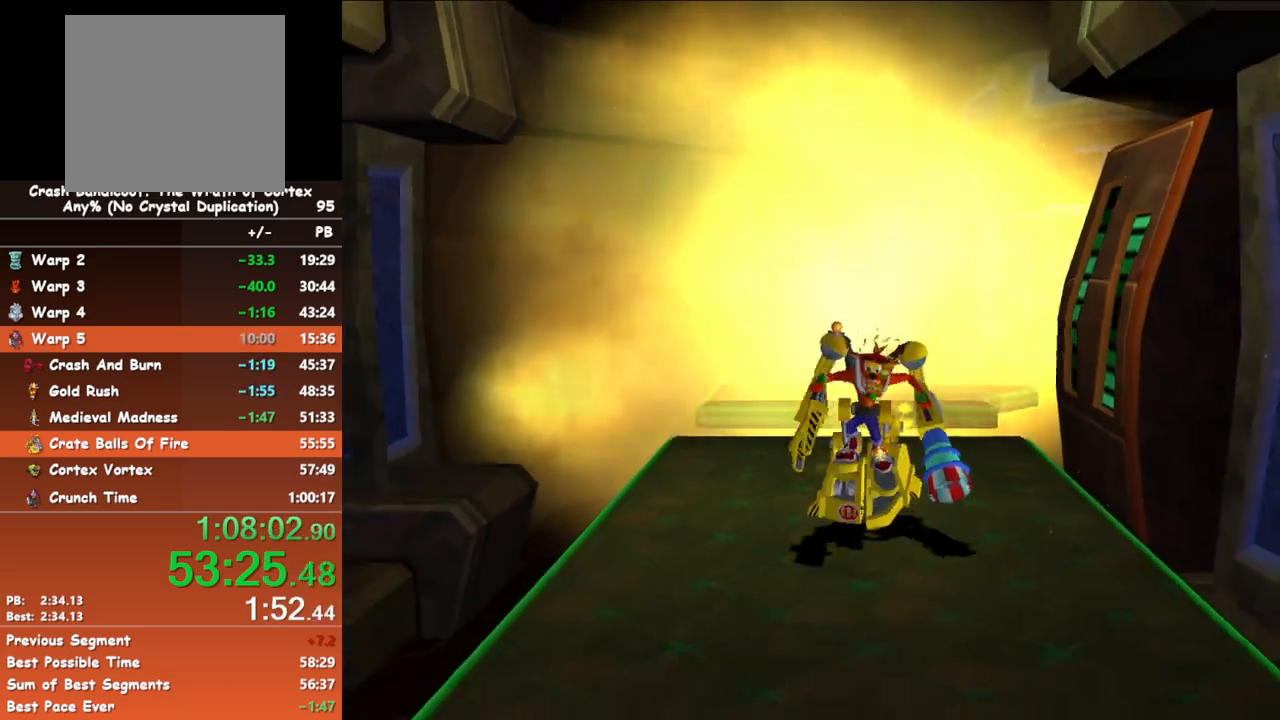
{"buttons": [], "left_stick": "down", "events": []}
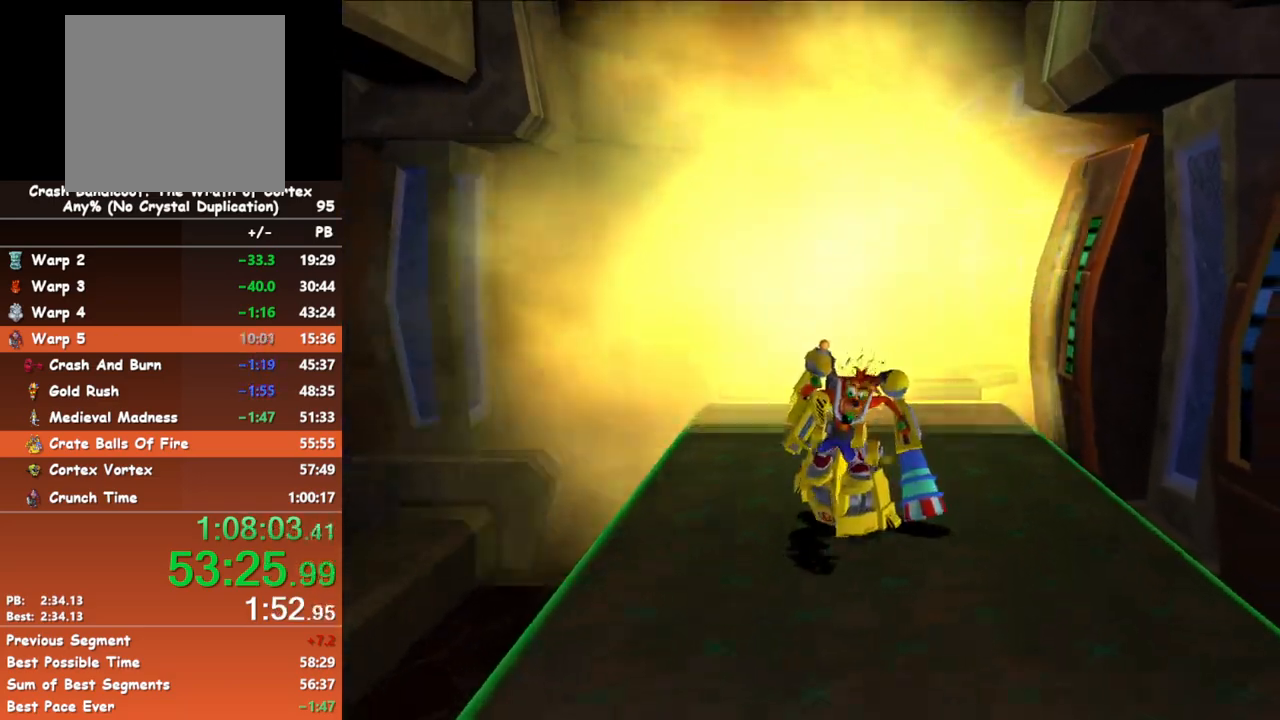
{"buttons": [], "left_stick": "down", "events": []}
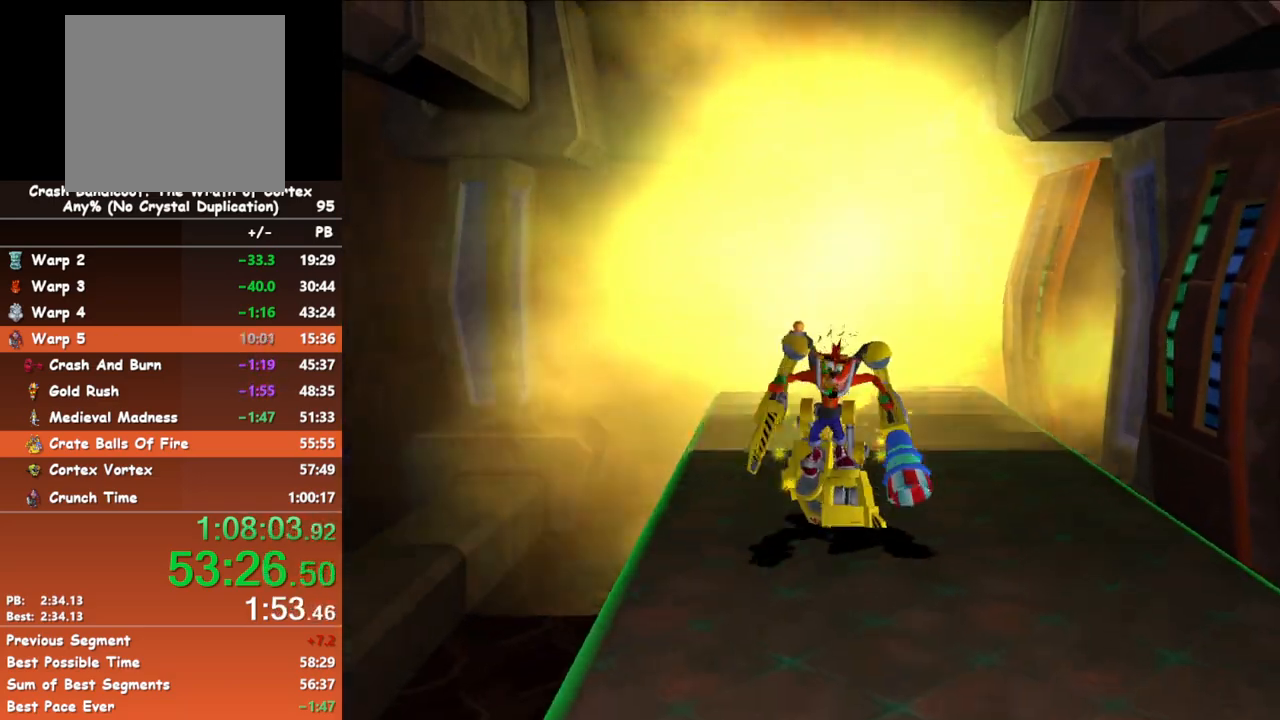
{"buttons": [], "left_stick": "down", "events": []}
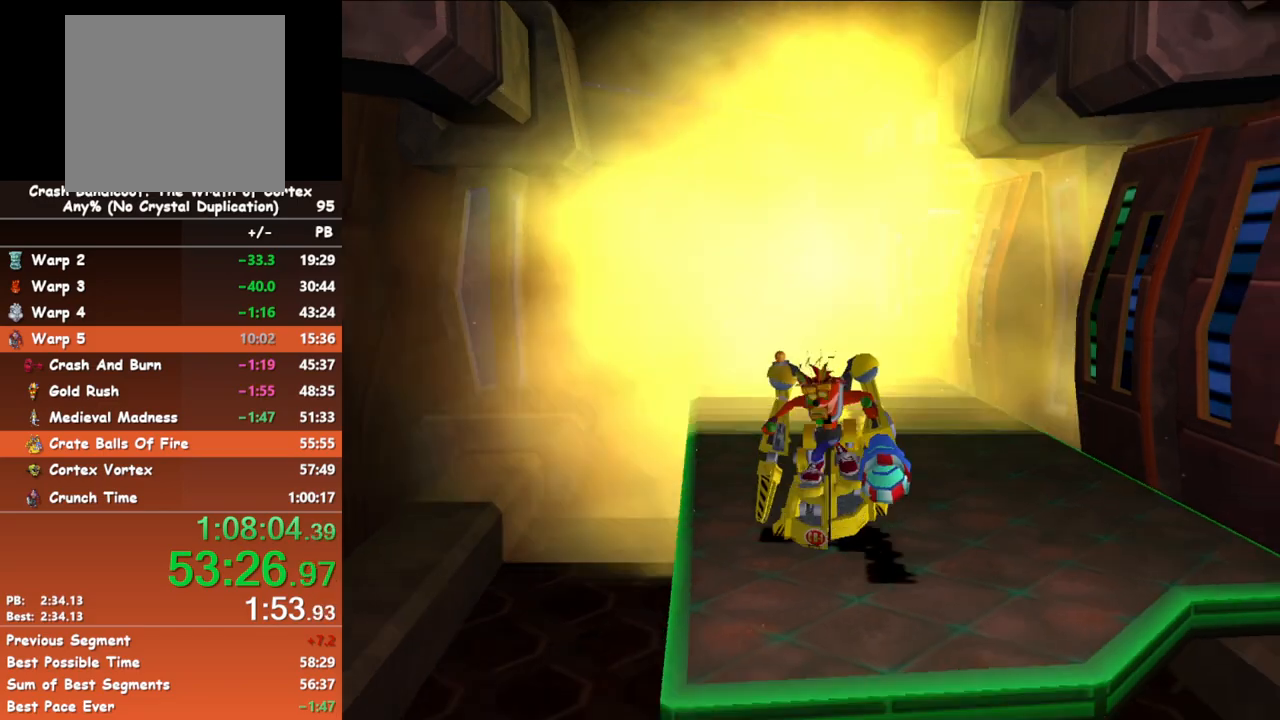
{"buttons": ["A"], "left_stick": "down", "events": [[333, "A", "down"]]}
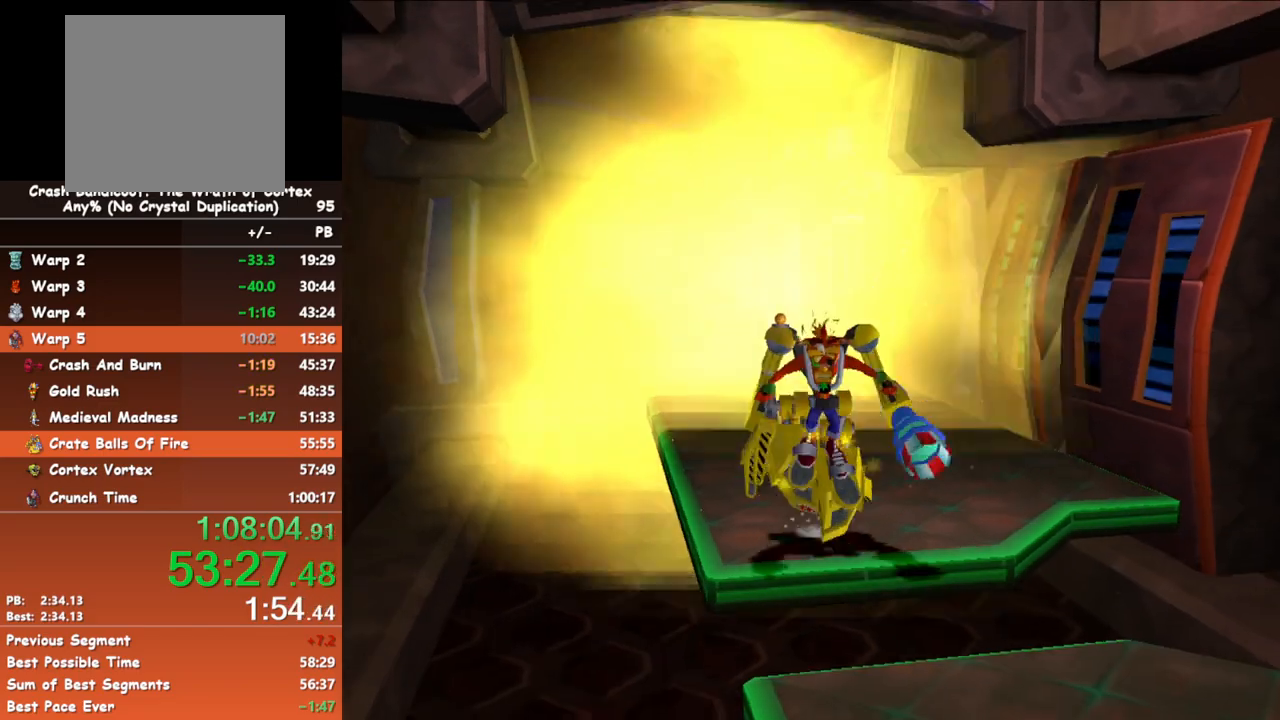
{"buttons": [], "left_stick": "down", "events": [[150, "A", "up"]]}
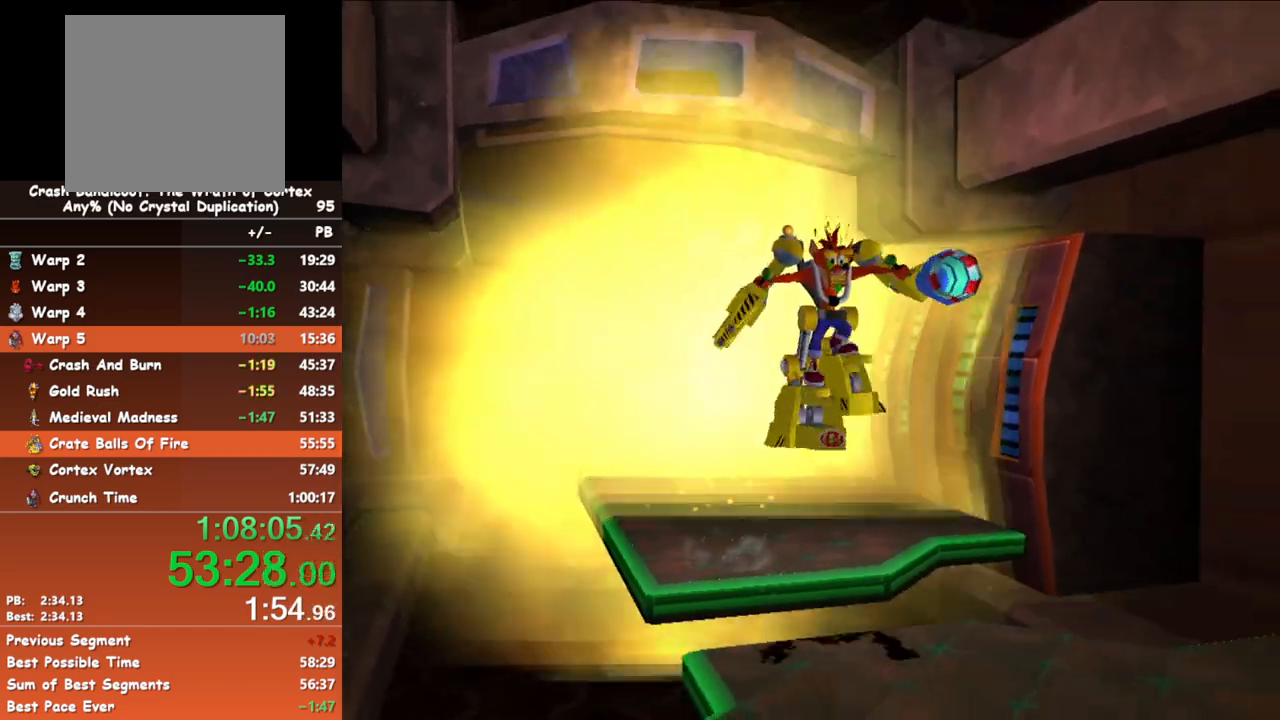
{"buttons": [], "left_stick": "down", "events": []}
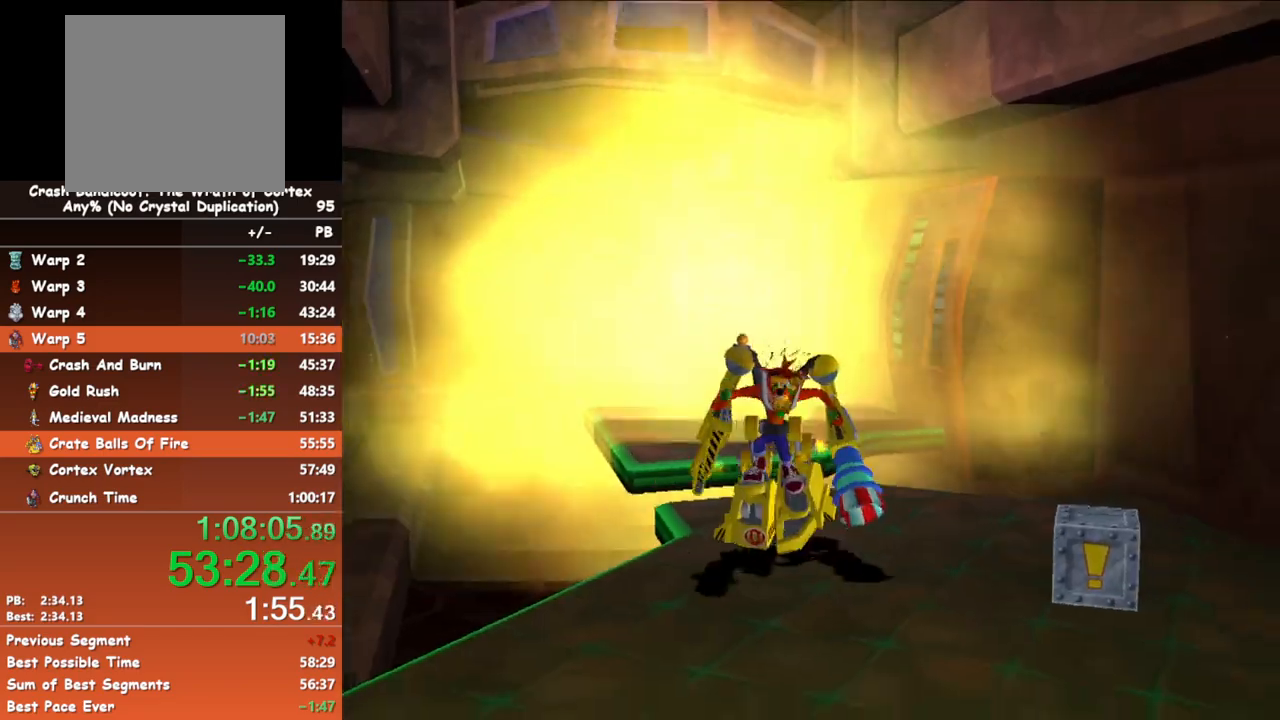
{"buttons": [], "left_stick": "down", "events": []}
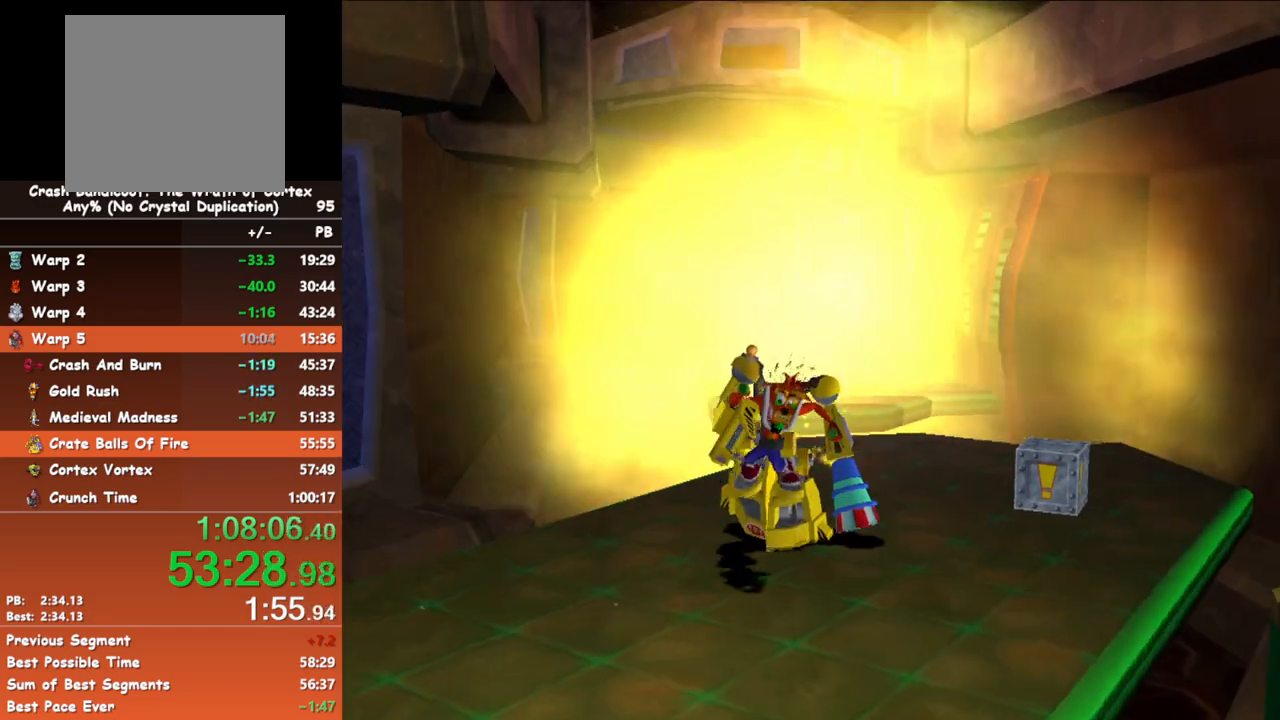
{"buttons": [], "left_stick": "down", "events": []}
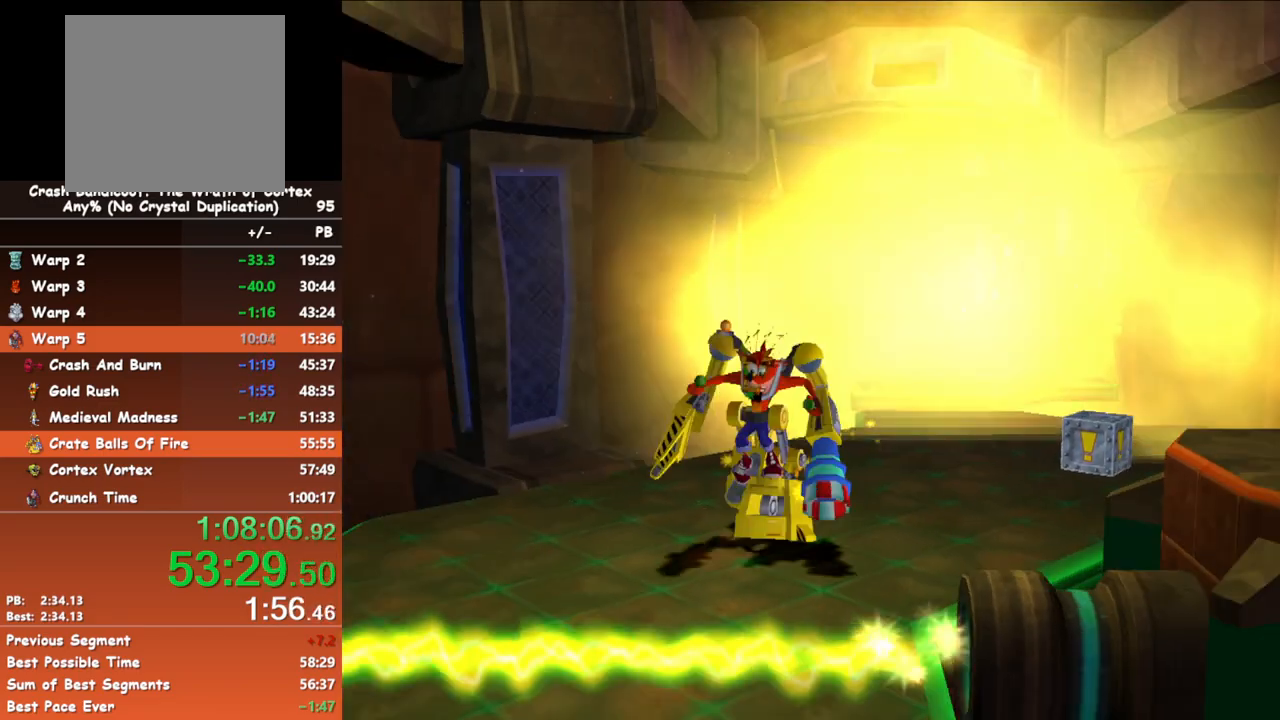
{"buttons": [], "left_stick": "down", "events": []}
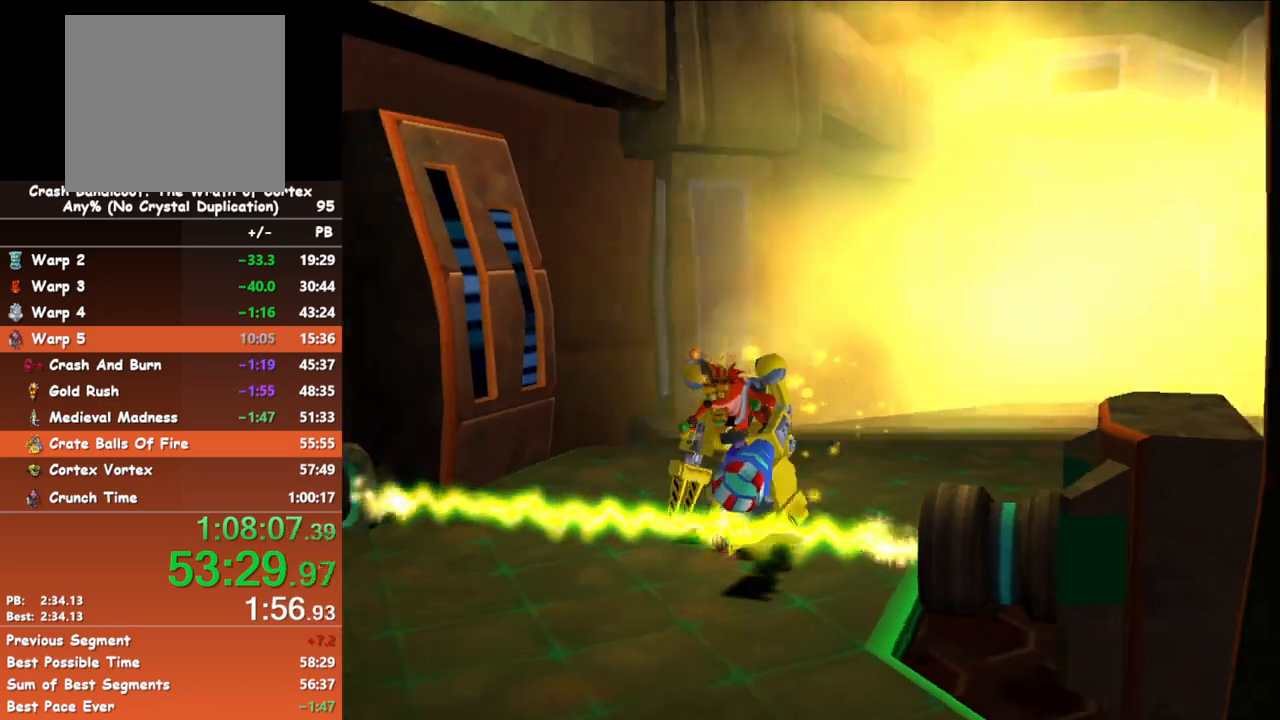
{"buttons": [], "left_stick": "down", "events": []}
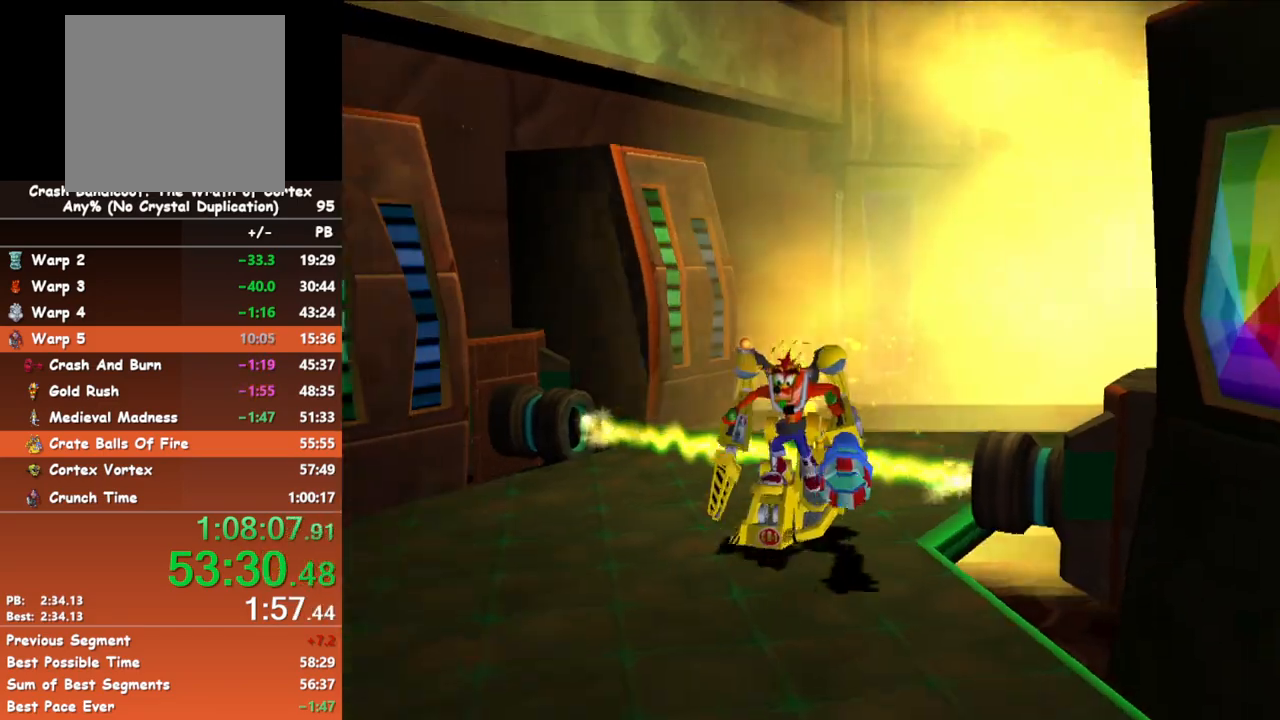
{"buttons": [], "left_stick": "down", "events": []}
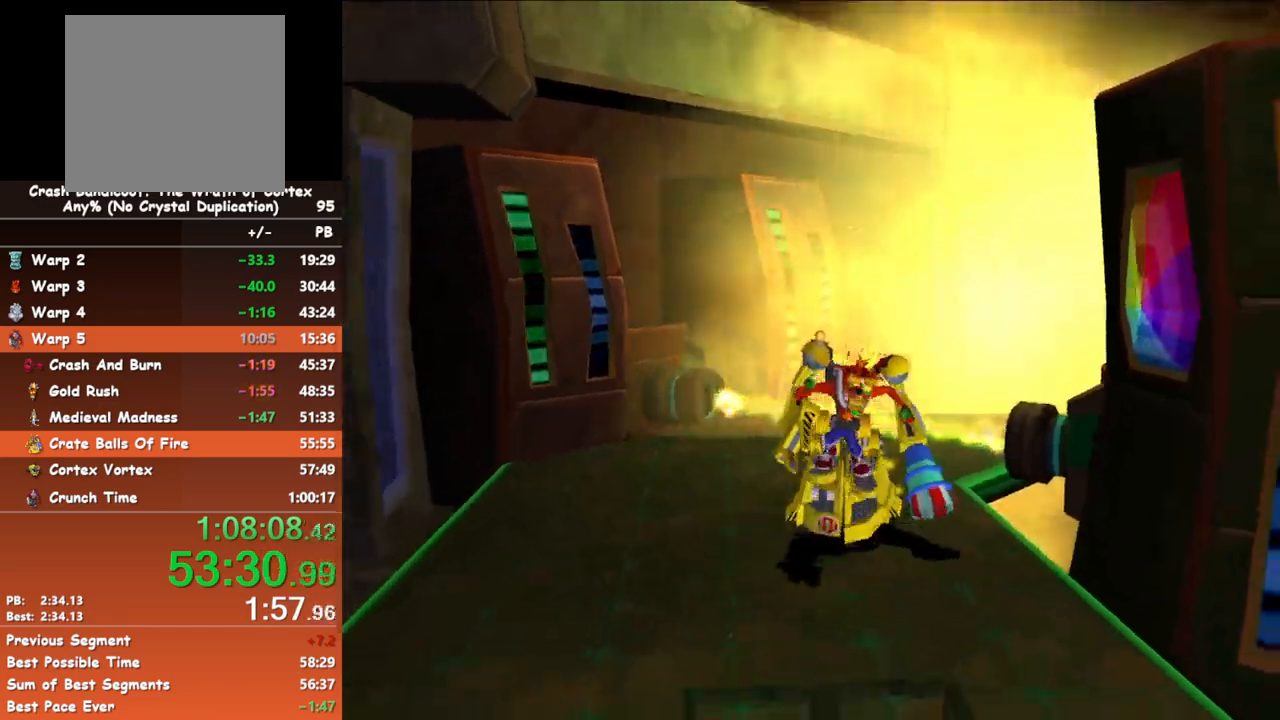
{"buttons": [], "left_stick": "down", "events": []}
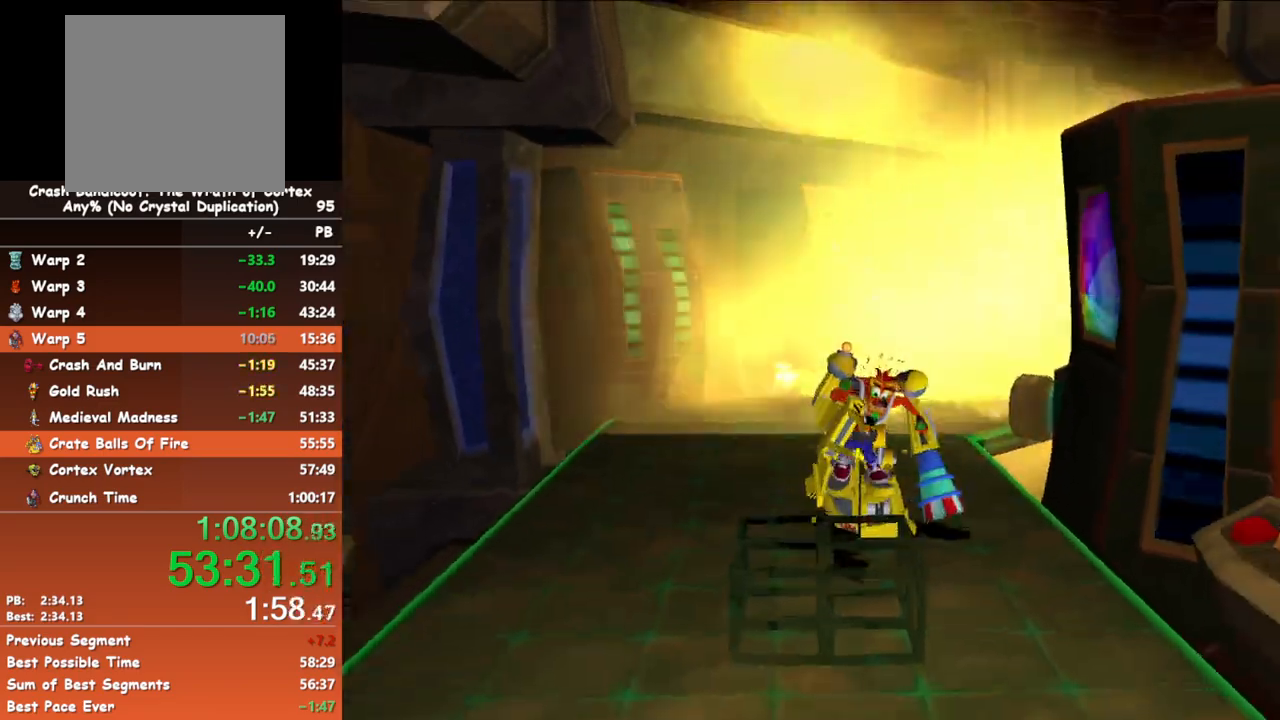
{"buttons": [], "left_stick": "down", "events": []}
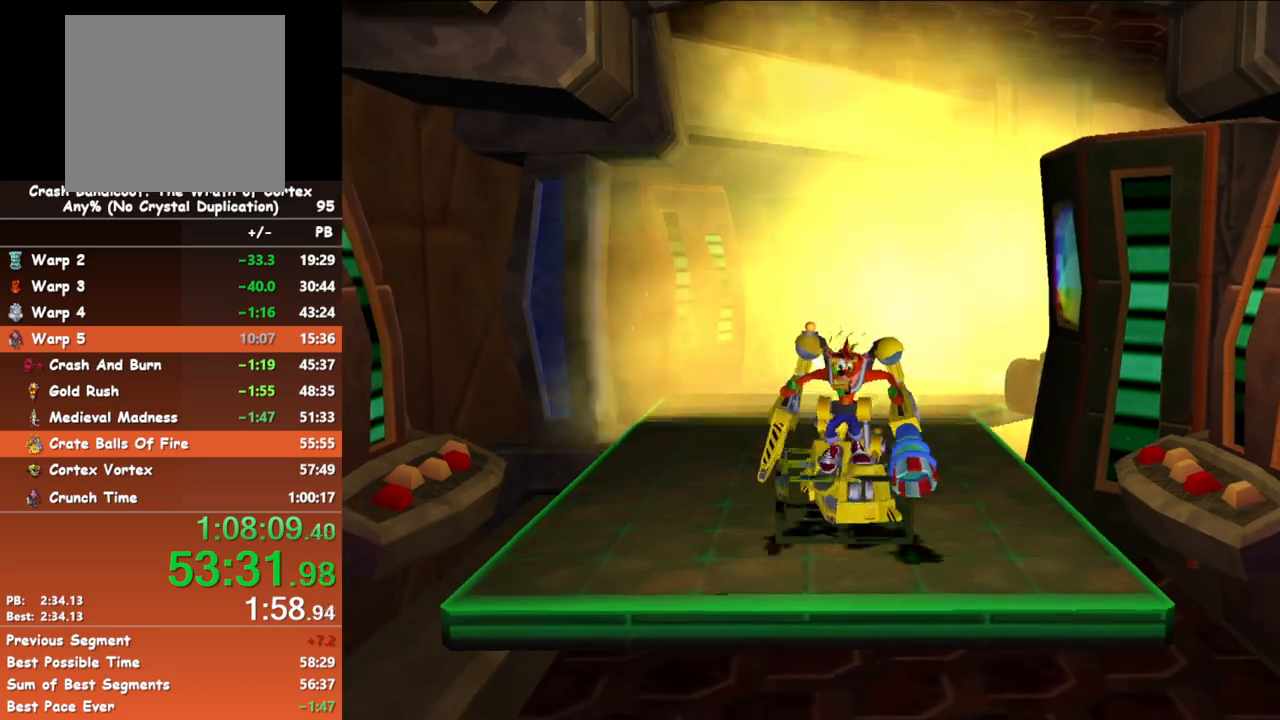
{"buttons": ["A"], "left_stick": "down", "events": [[117, "A", "down"]]}
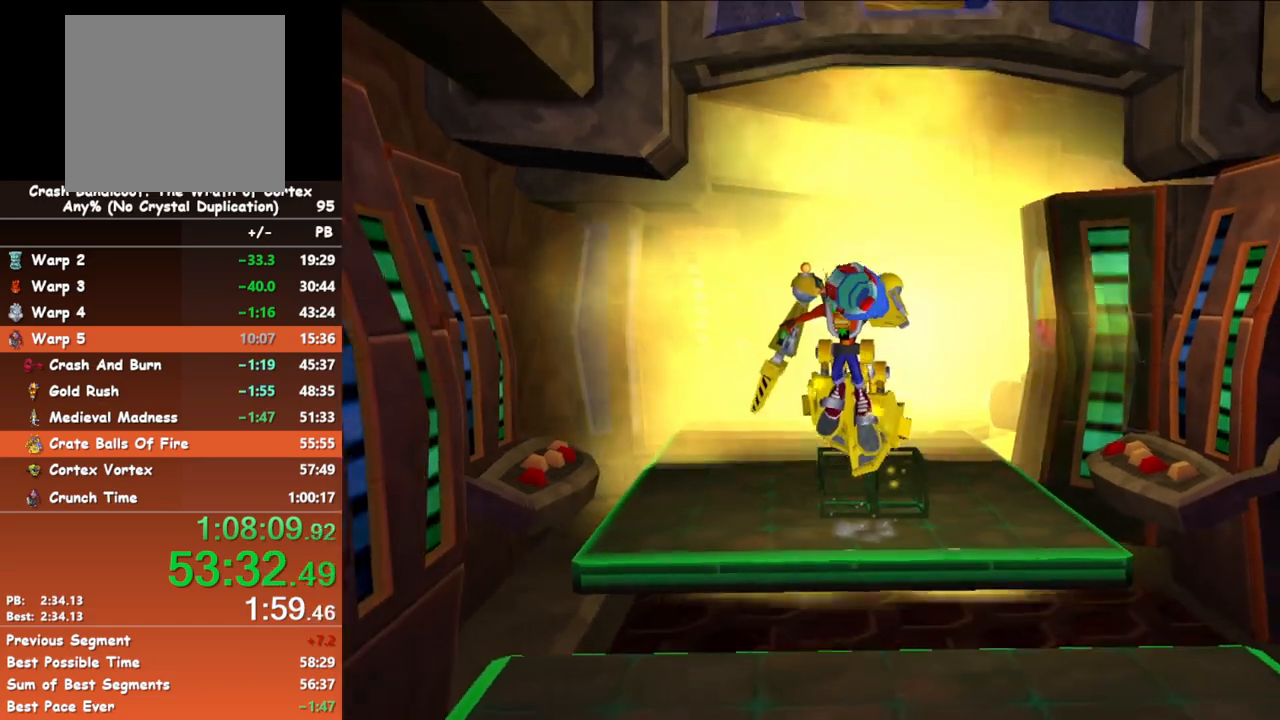
{"buttons": [], "left_stick": "down", "events": [[33, "A", "up"]]}
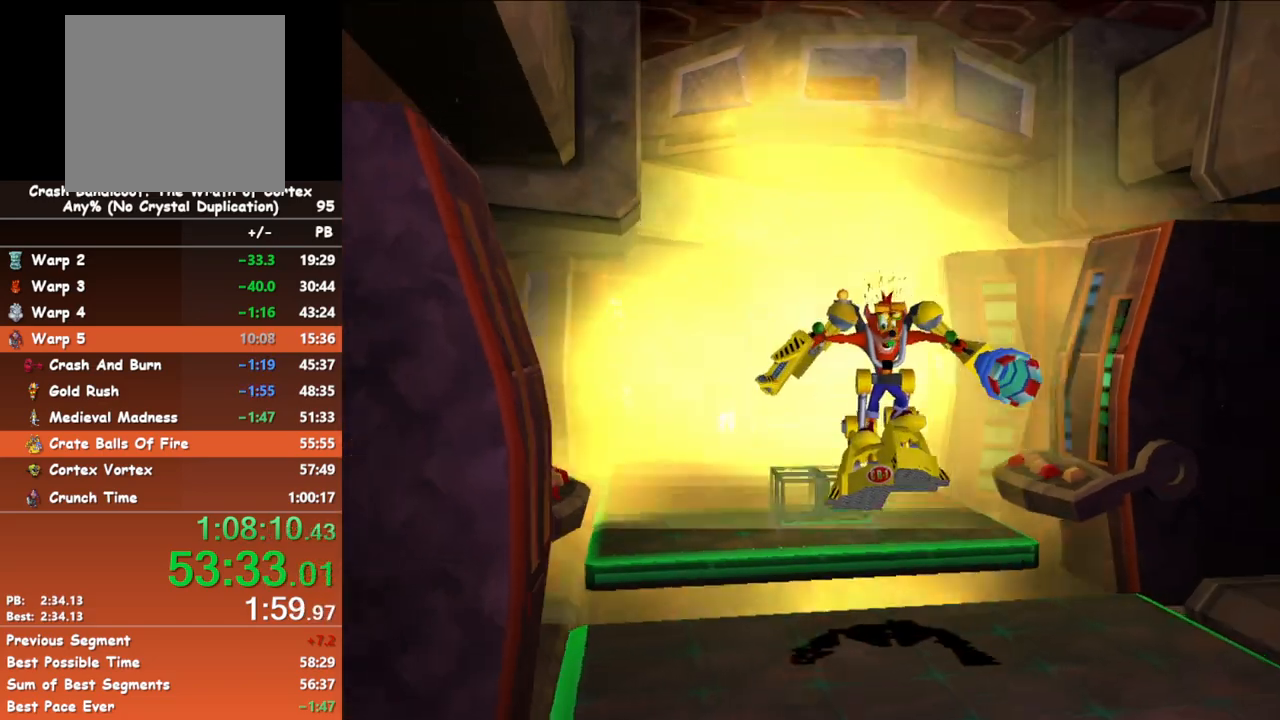
{"buttons": [], "left_stick": "down", "events": []}
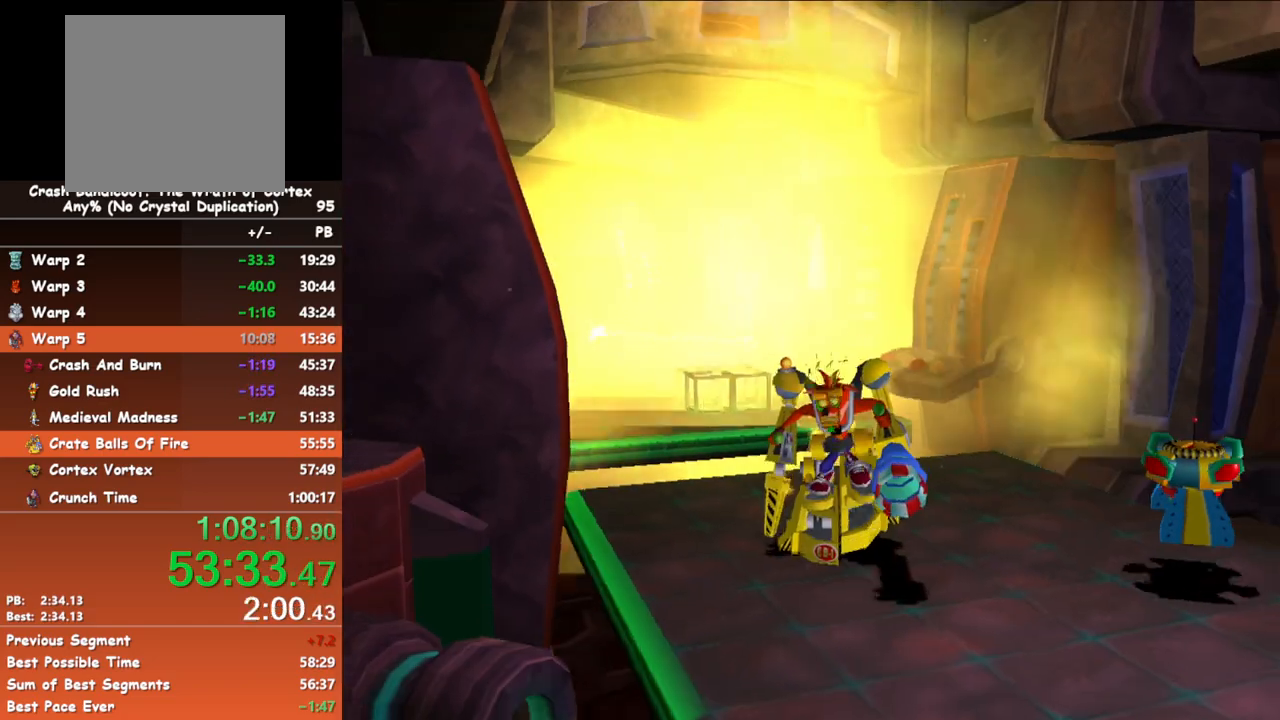
{"buttons": ["A"], "left_stick": "down", "events": [[300, "A", "down"]]}
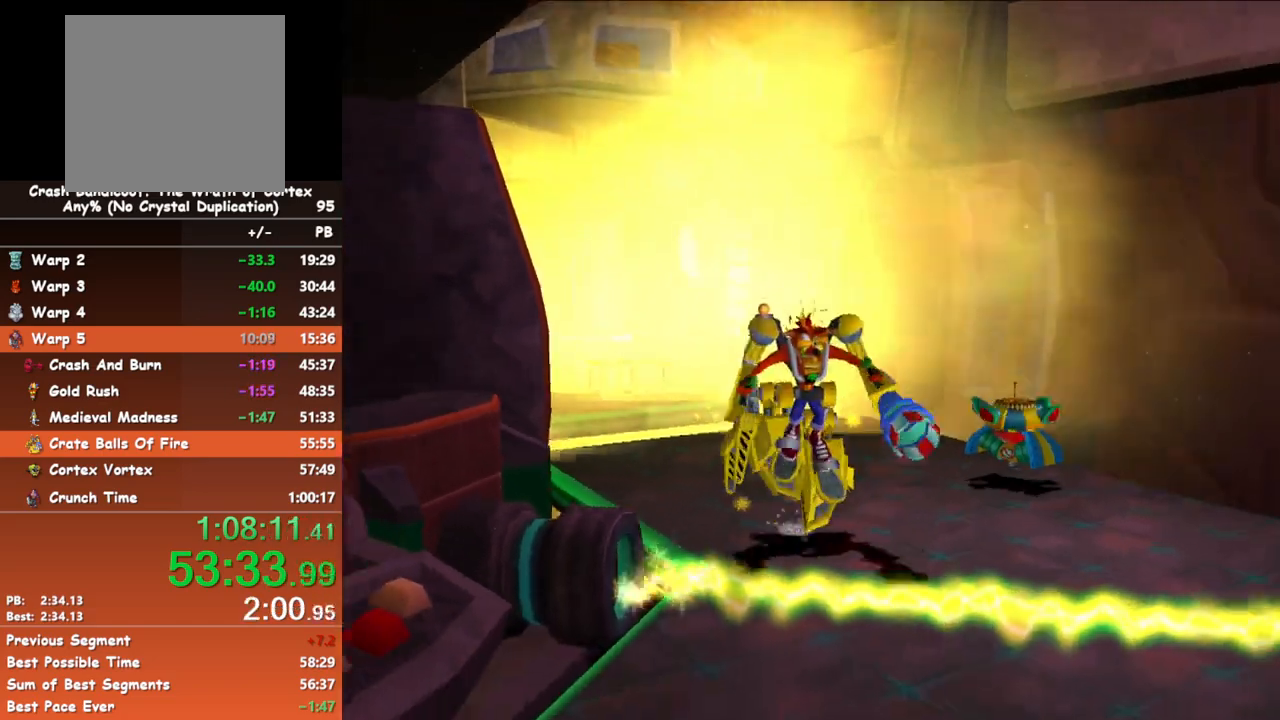
{"buttons": [], "left_stick": "down", "events": [[100, "A", "up"]]}
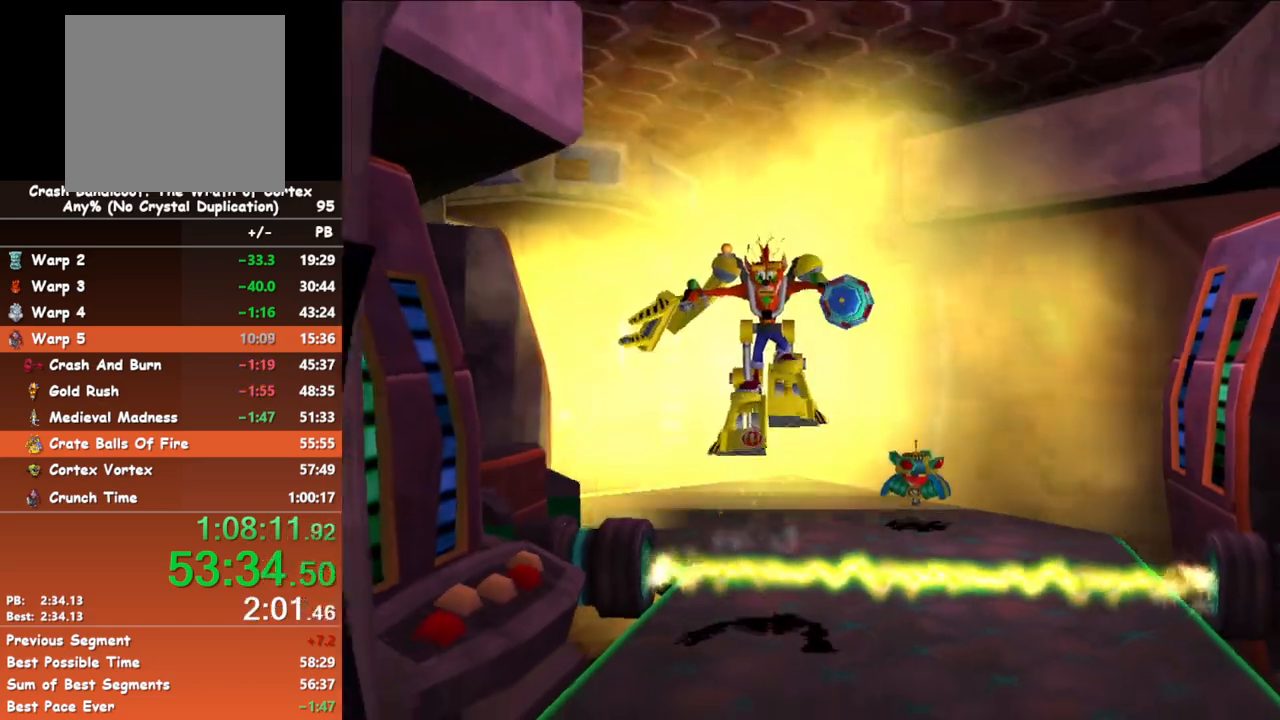
{"buttons": [], "left_stick": "down", "events": []}
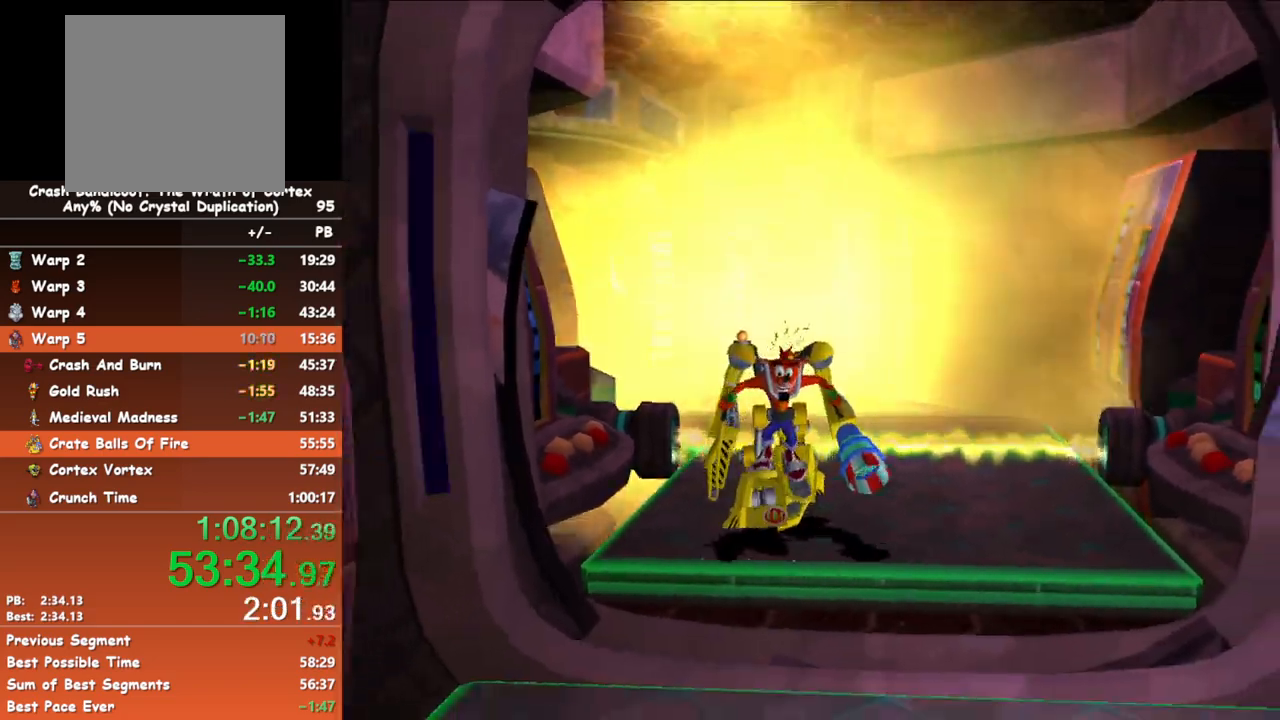
{"buttons": [], "left_stick": "down", "events": []}
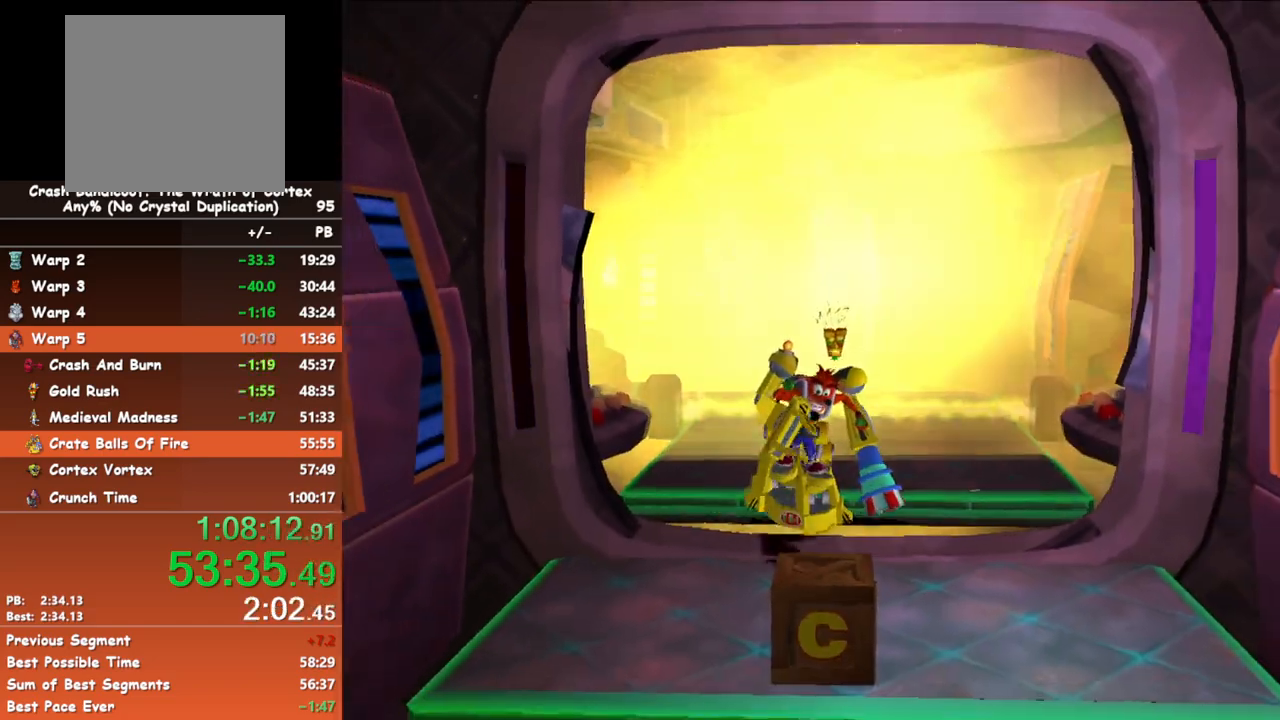
{"buttons": [], "left_stick": "down", "events": []}
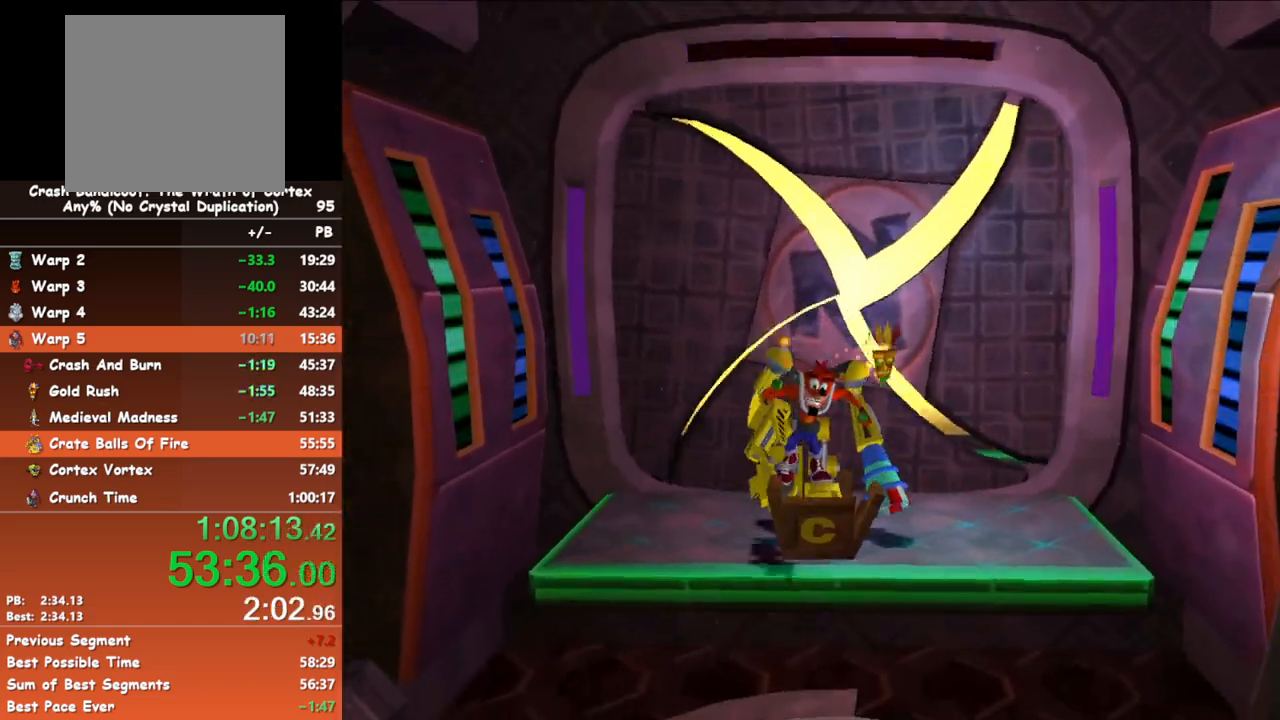
{"buttons": [], "left_stick": "down", "events": [[17, "A", "down"], [300, "A", "up"]]}
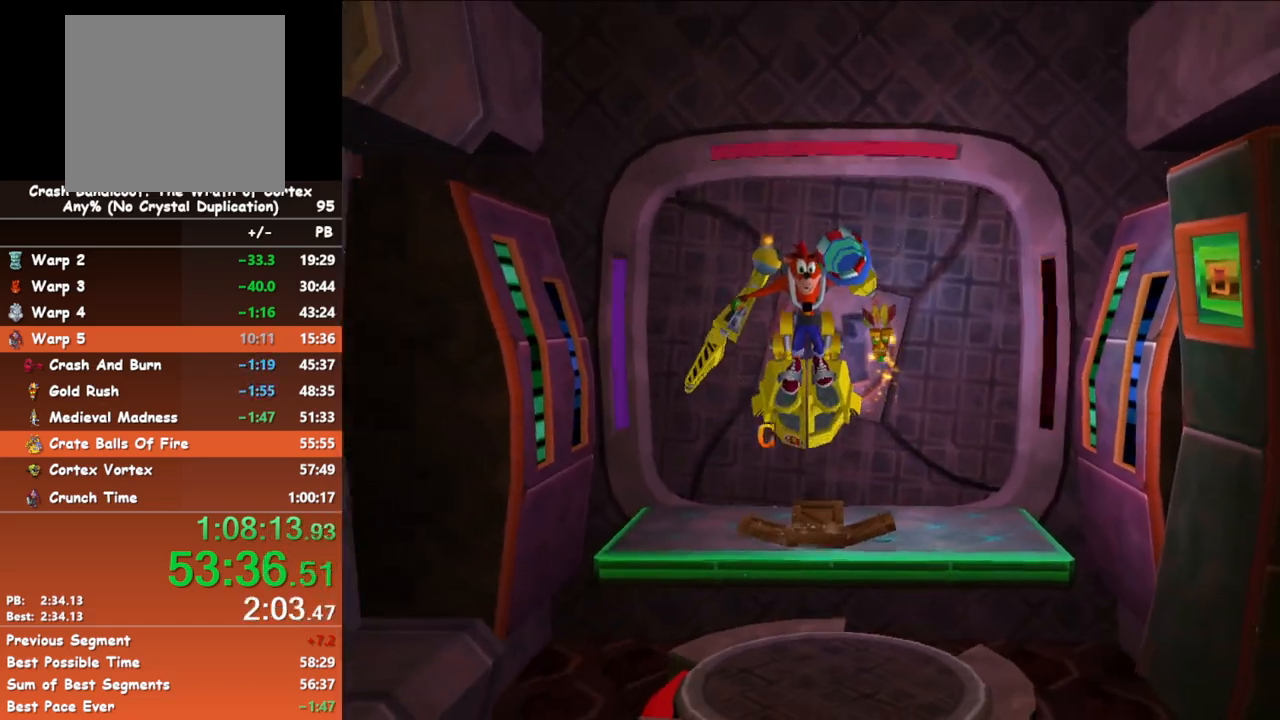
{"buttons": [], "left_stick": "down", "events": []}
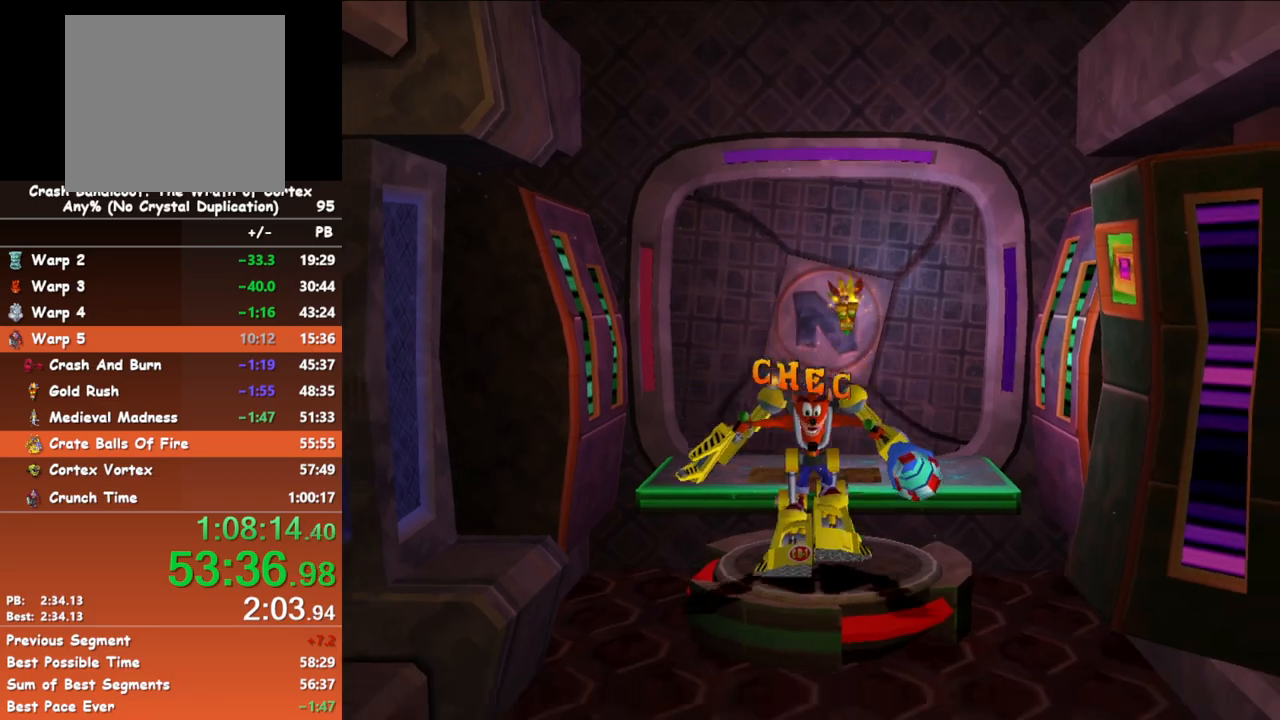
{"buttons": [], "left_stick": "down", "events": [[33, "A", "down"], [283, "A", "up"]]}
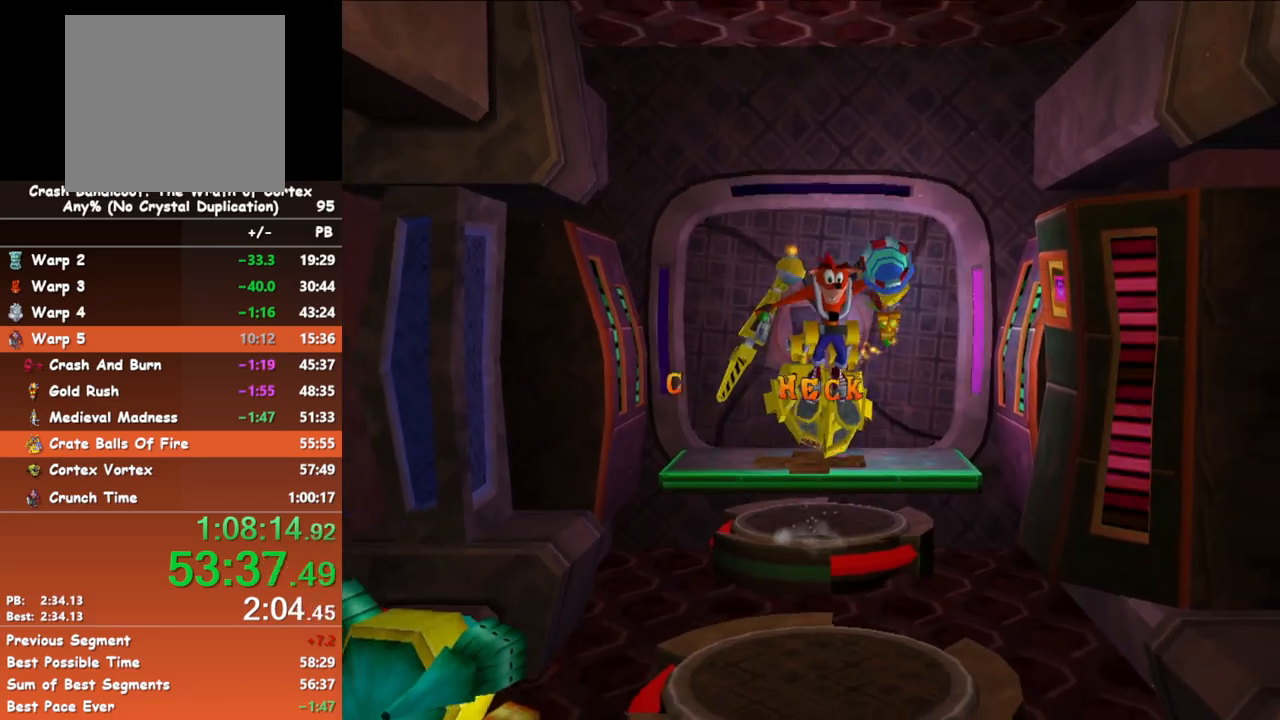
{"buttons": ["A"], "left_stick": "down", "events": [[467, "A", "down"]]}
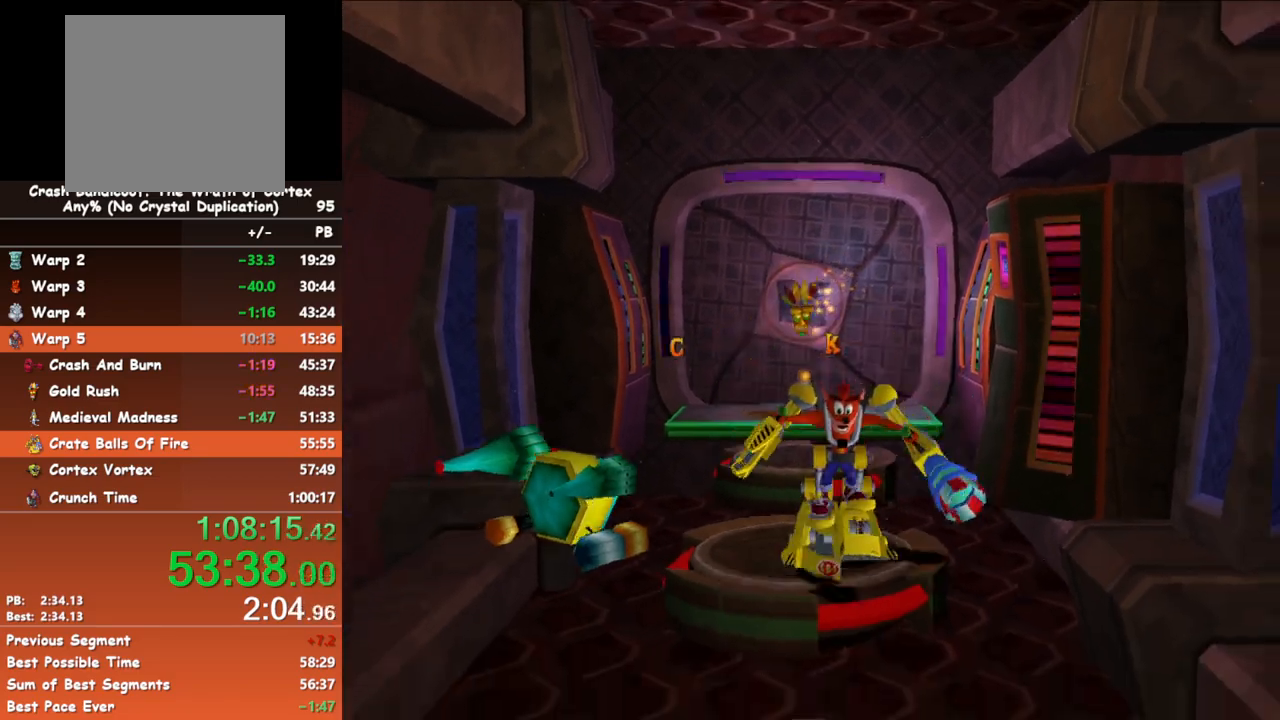
{"buttons": [], "left_stick": "down", "events": [[267, "A", "up"]]}